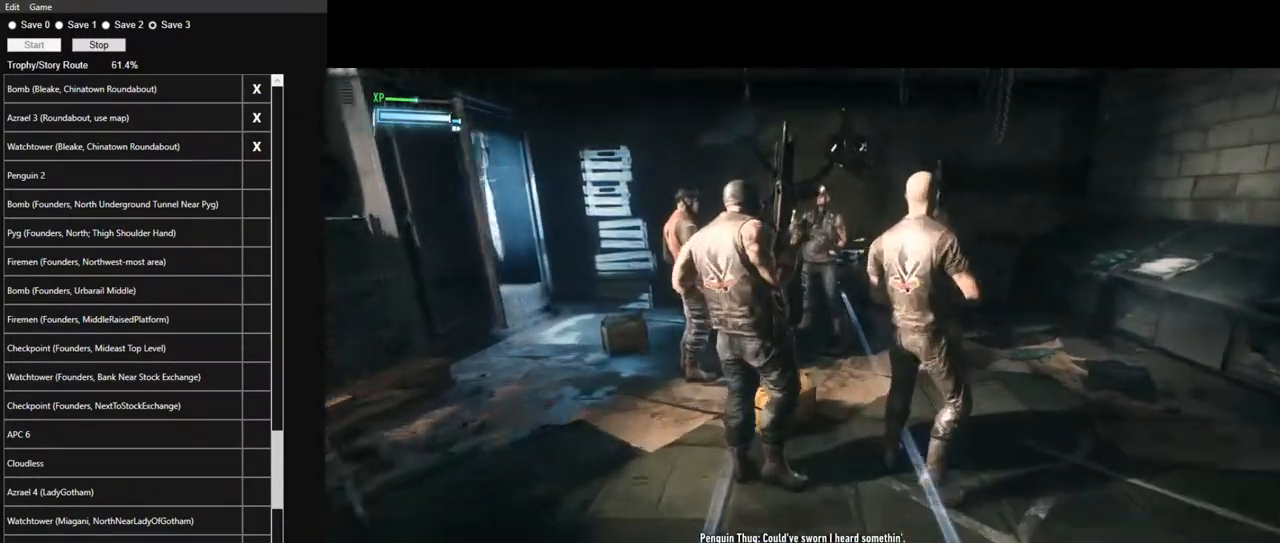
Gameplay with keyboard and mouse; each line is a JSON object with the keys and mouse buttons held at the frame after it. "events" lists presses ("down") and releases ("up") of "1", "2", "3", "4", "5", "a", "alt", "c", "caps_lock", "ctrl", "d", "e", "f", "g", "q", "r", "s", "shift", "space", "t", "tab", "v", "w", "x", "z", "mouse_left", "mouse_wheel" and "mouse_right" between this image and that frame as [ms after this image, input, new state], when the widget could be followed in between. "mouse_left", "mouse_wheel", "mouse_right" = the "left", "wheel", "right" buttons of the "mouse" list. No other keys are recorded. "wheel" means that the mouse wheel is clicked or scrolled. "mouse_move" is the direction in which the mouse moves at that frame (one of eight, or "still"), when it could be read.
{"keys": ["w"], "mouse": [], "mouse_move": "still", "events": []}
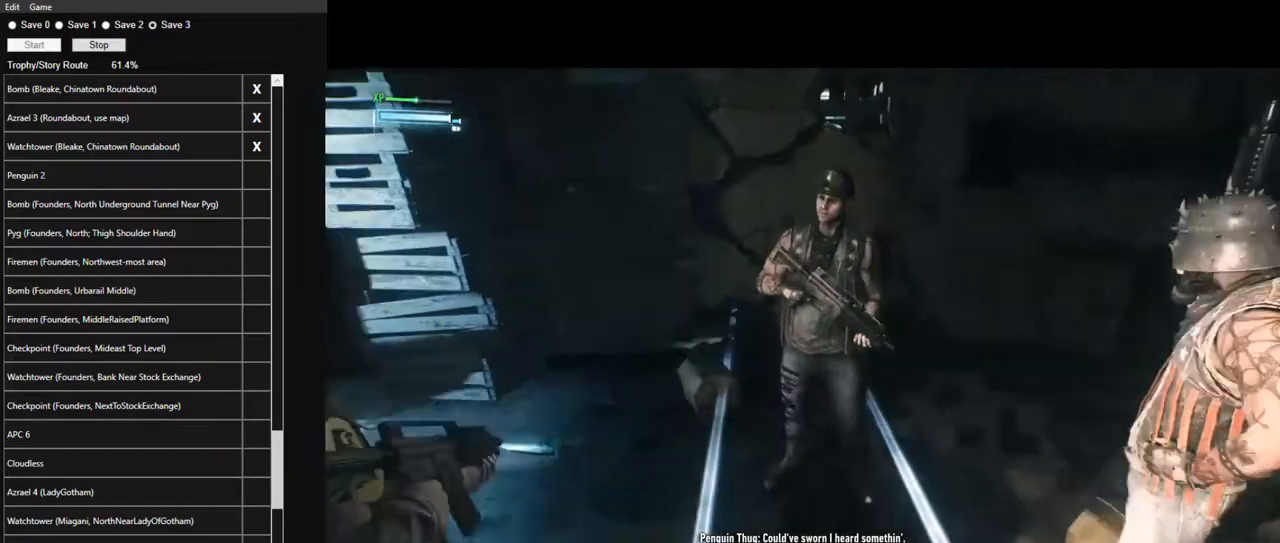
{"keys": ["w"], "mouse": [], "mouse_move": "right", "events": []}
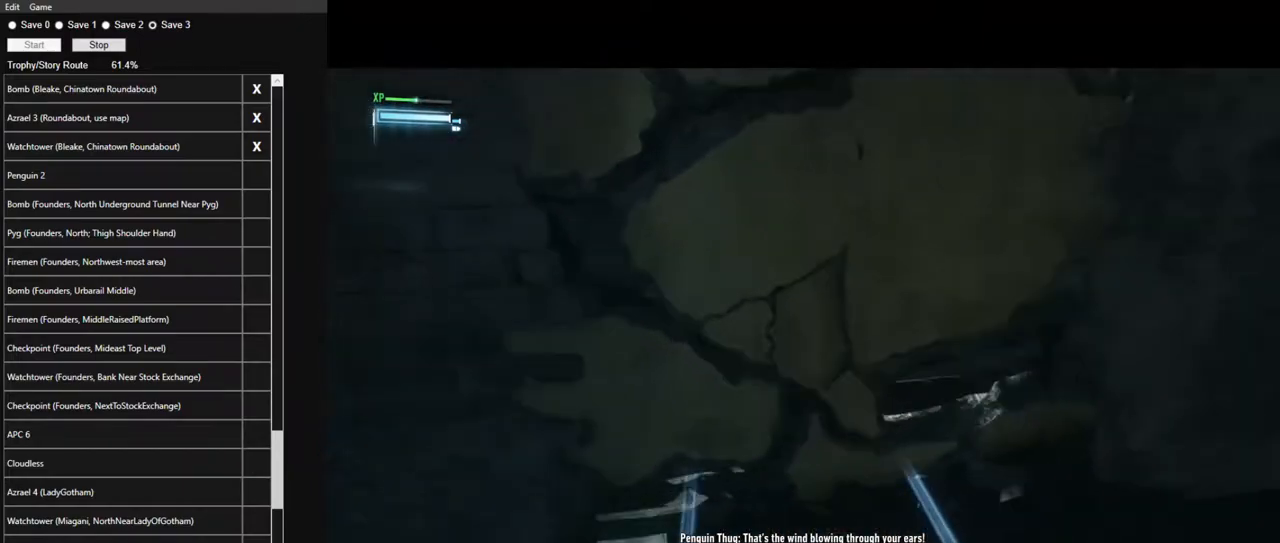
{"keys": ["space", "w"], "mouse": [], "mouse_move": "right", "events": [[384, "space", "down"]]}
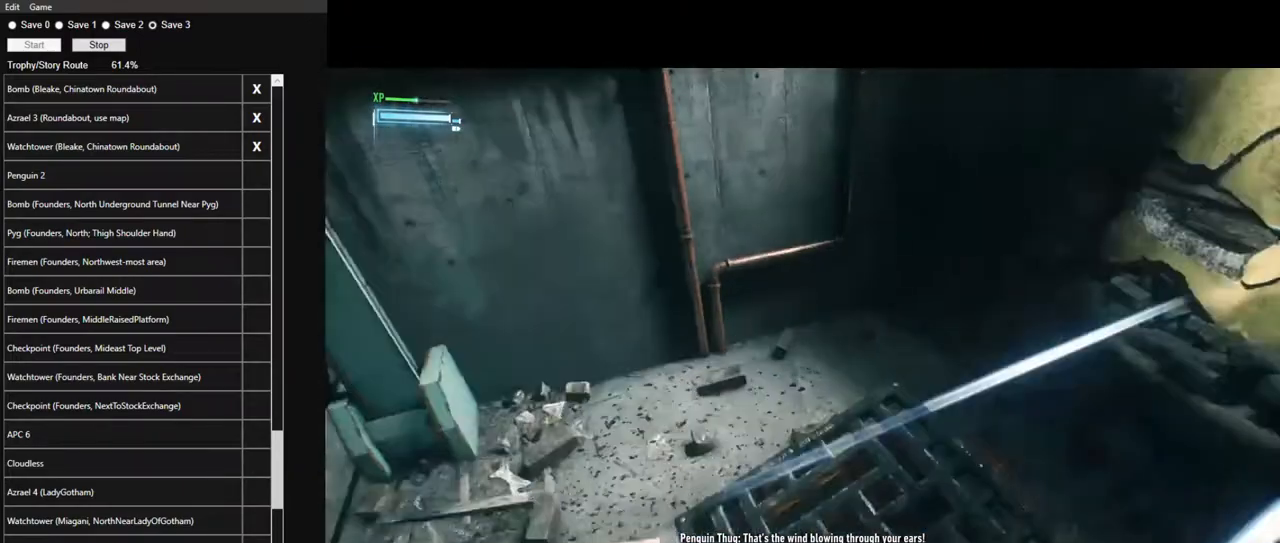
{"keys": ["w"], "mouse": [], "mouse_move": "still", "events": [[34, "space", "up"]]}
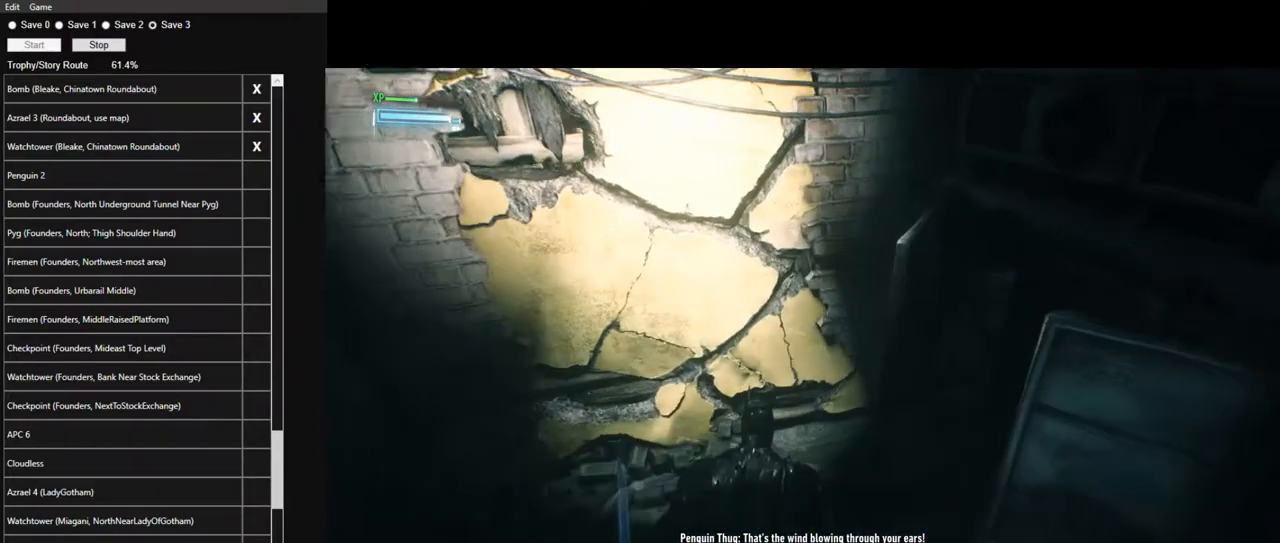
{"keys": ["w"], "mouse": [], "mouse_move": "up-left", "events": [[84, "3", "down"], [234, "3", "up"]]}
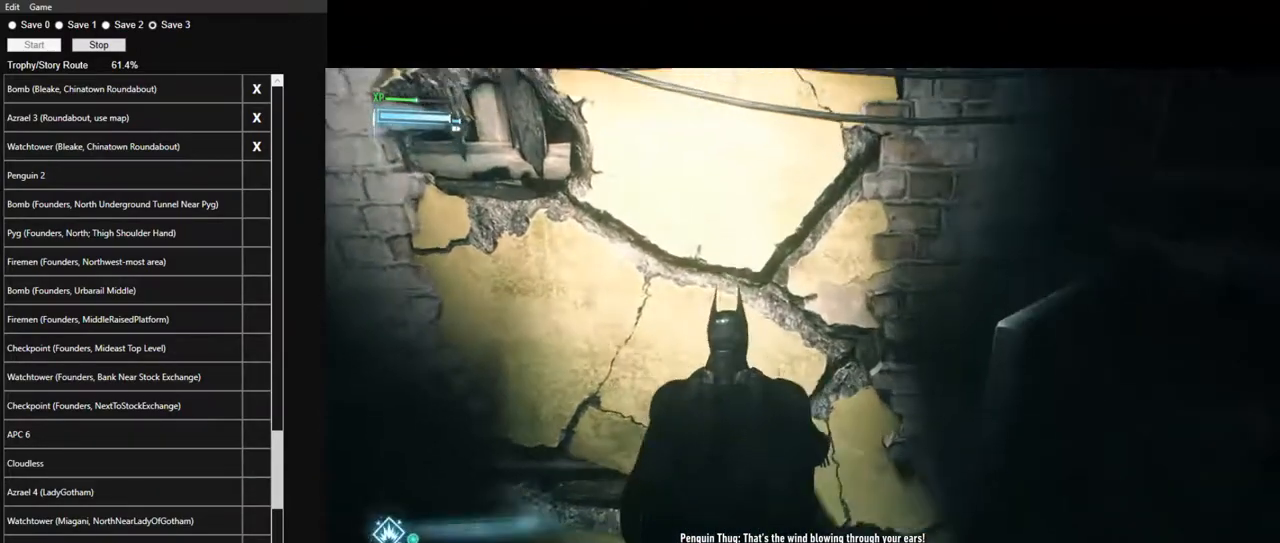
{"keys": [], "mouse": [], "mouse_move": "still", "events": [[67, "mouse_right", "down"], [67, "w", "up"], [200, "mouse_left", "down"], [250, "mouse_right", "up"], [334, "mouse_left", "up"]]}
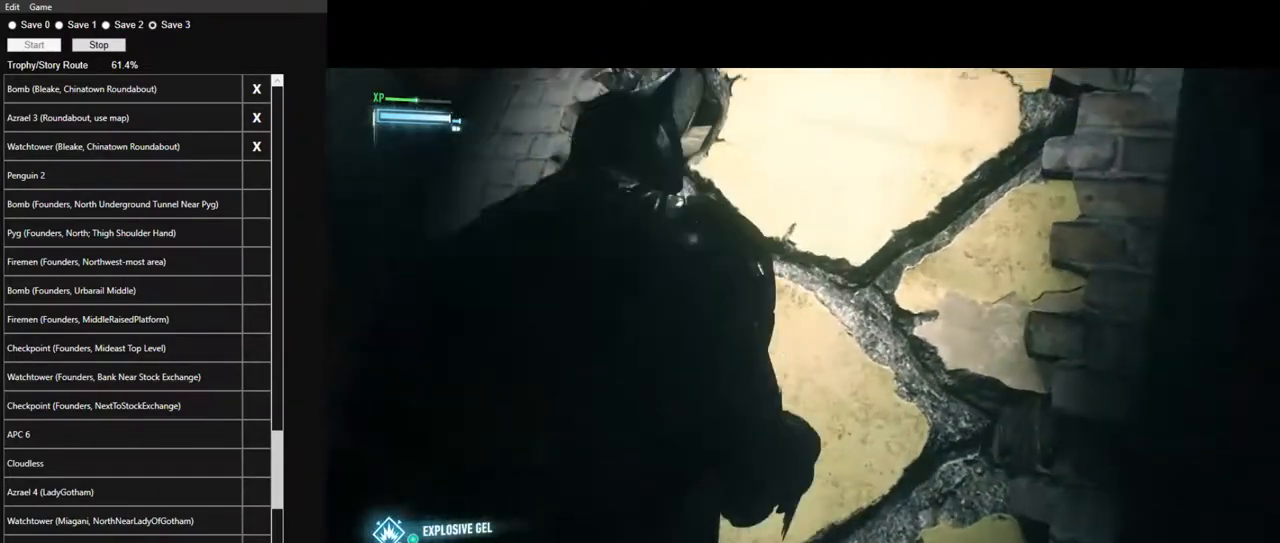
{"keys": [], "mouse": [], "mouse_move": "down", "events": []}
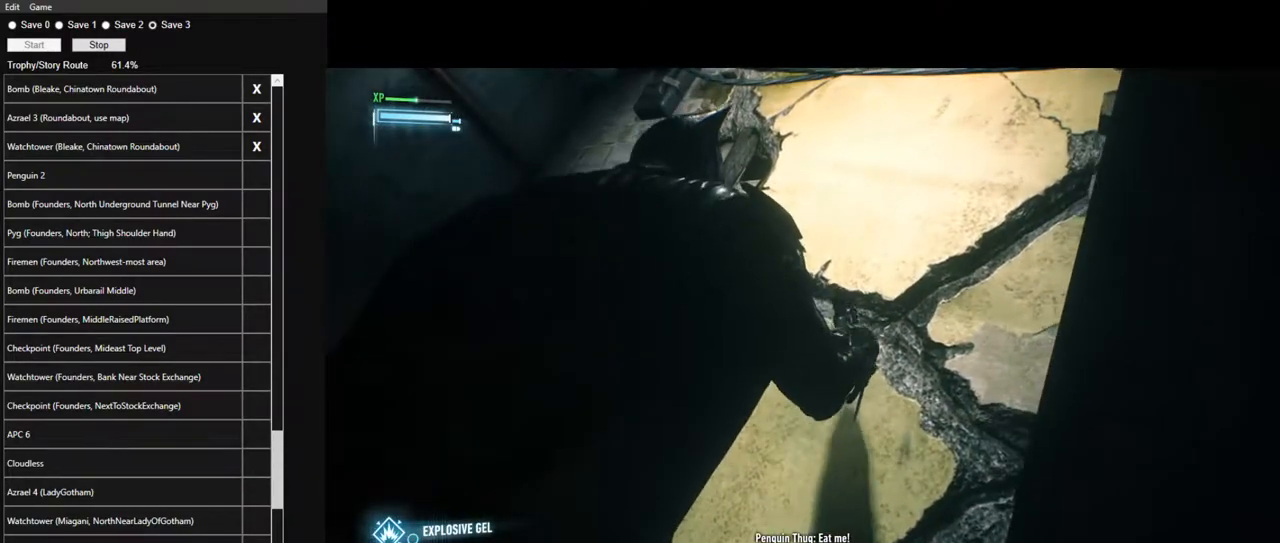
{"keys": [], "mouse": [], "mouse_move": "still", "events": []}
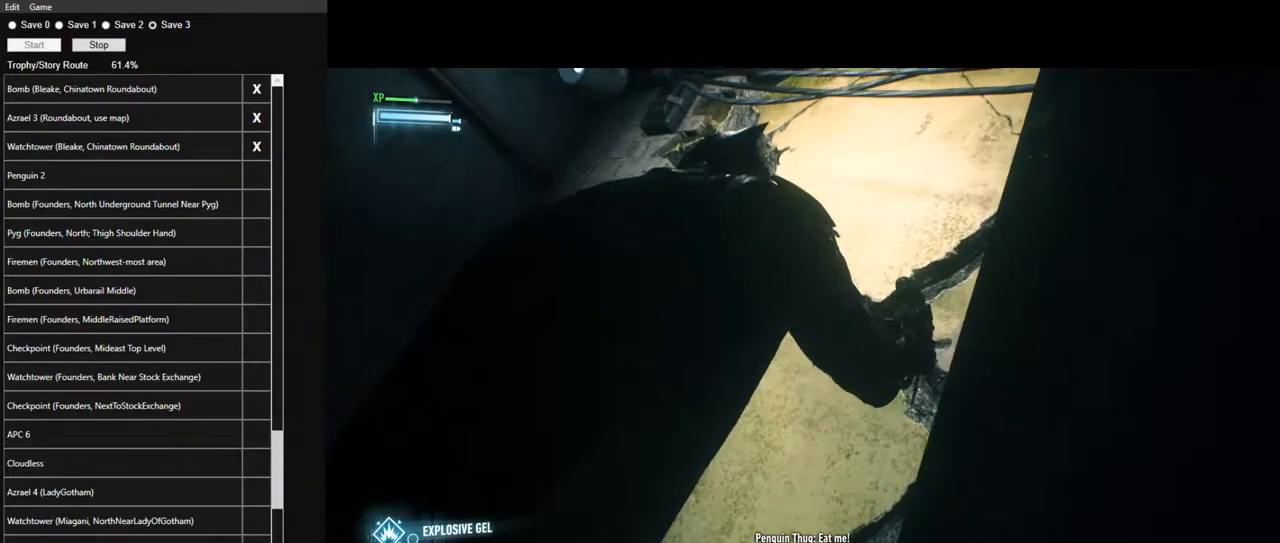
{"keys": [], "mouse": [], "mouse_move": "still", "events": []}
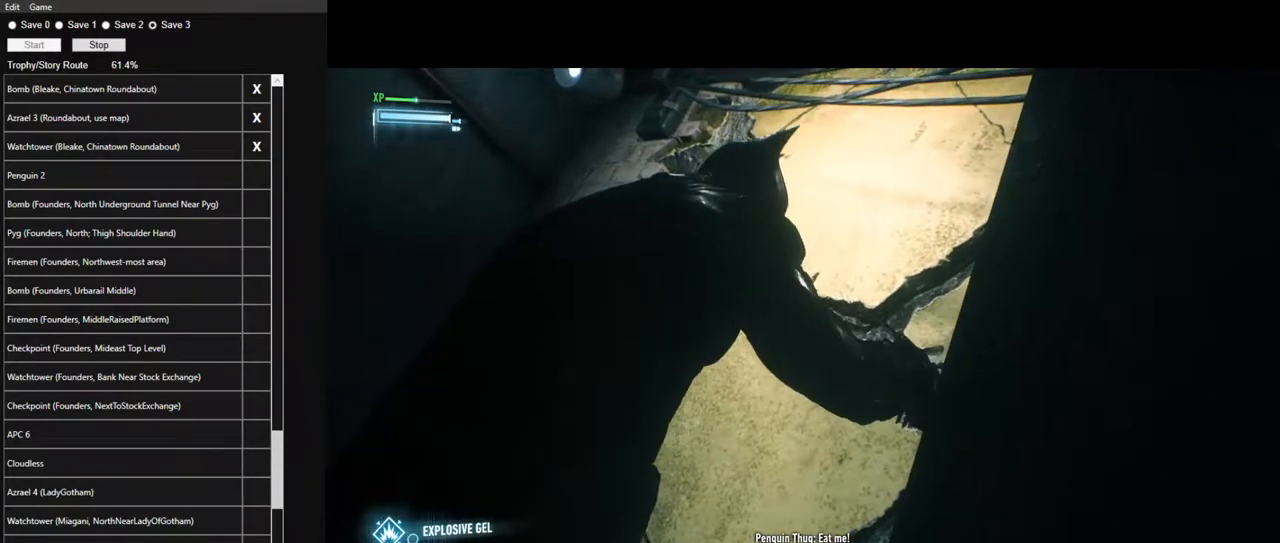
{"keys": [], "mouse": [], "mouse_move": "still", "events": []}
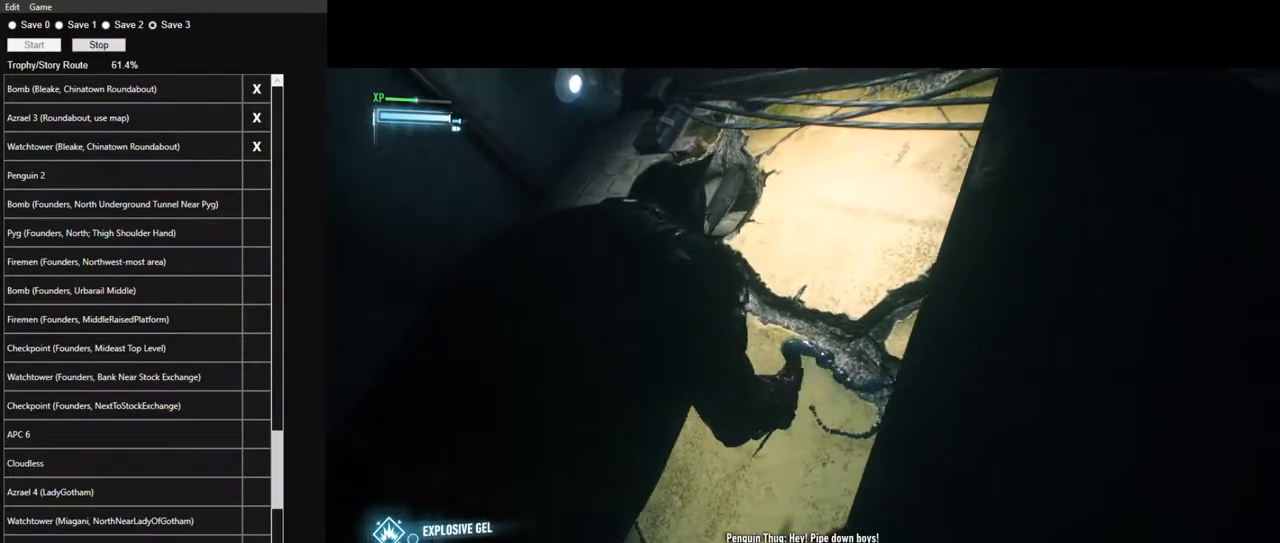
{"keys": [], "mouse": [], "mouse_move": "still", "events": []}
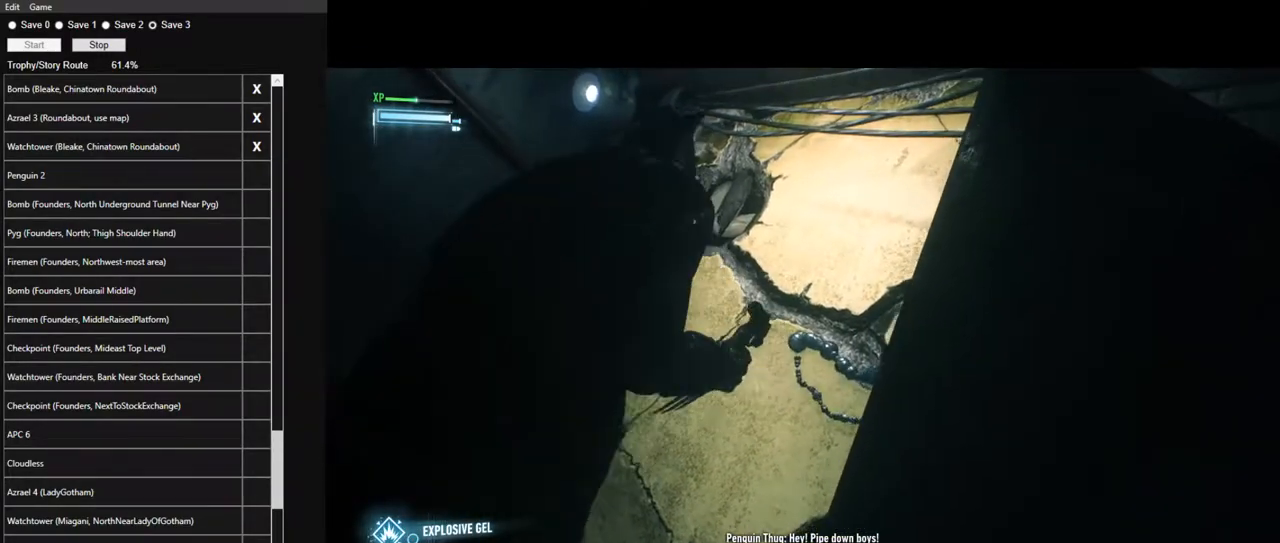
{"keys": ["ctrl"], "mouse": [], "mouse_move": "still", "events": [[350, "ctrl", "down"]]}
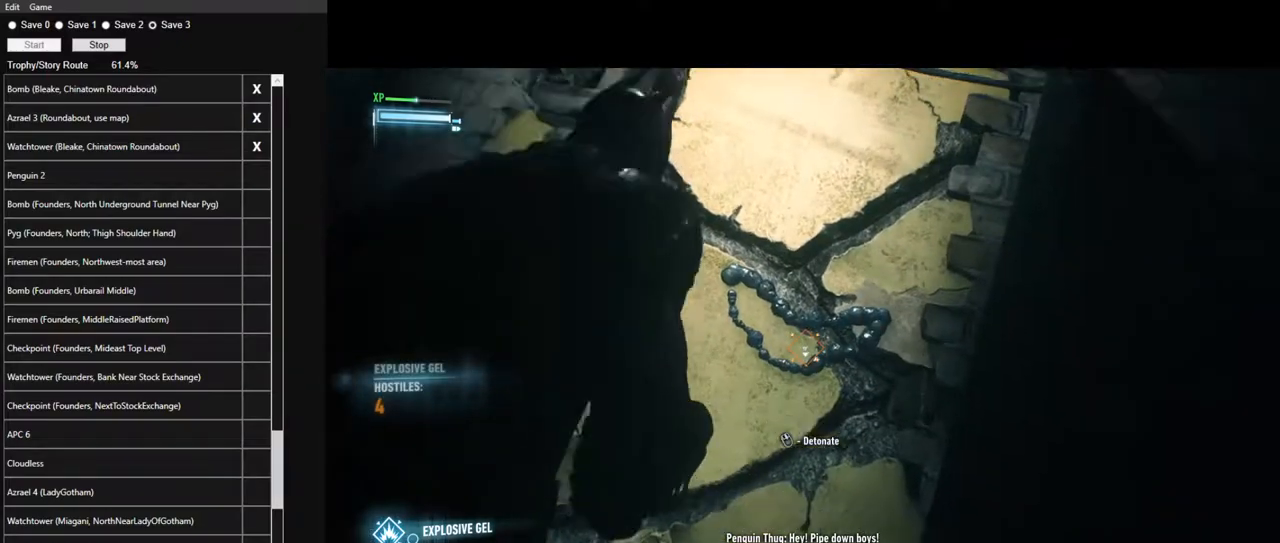
{"keys": ["ctrl"], "mouse": [], "mouse_move": "still", "events": [[84, "mouse_wheel", "down"], [217, "mouse_wheel", "up"], [317, "mouse_wheel", "down"], [400, "mouse_wheel", "up"]]}
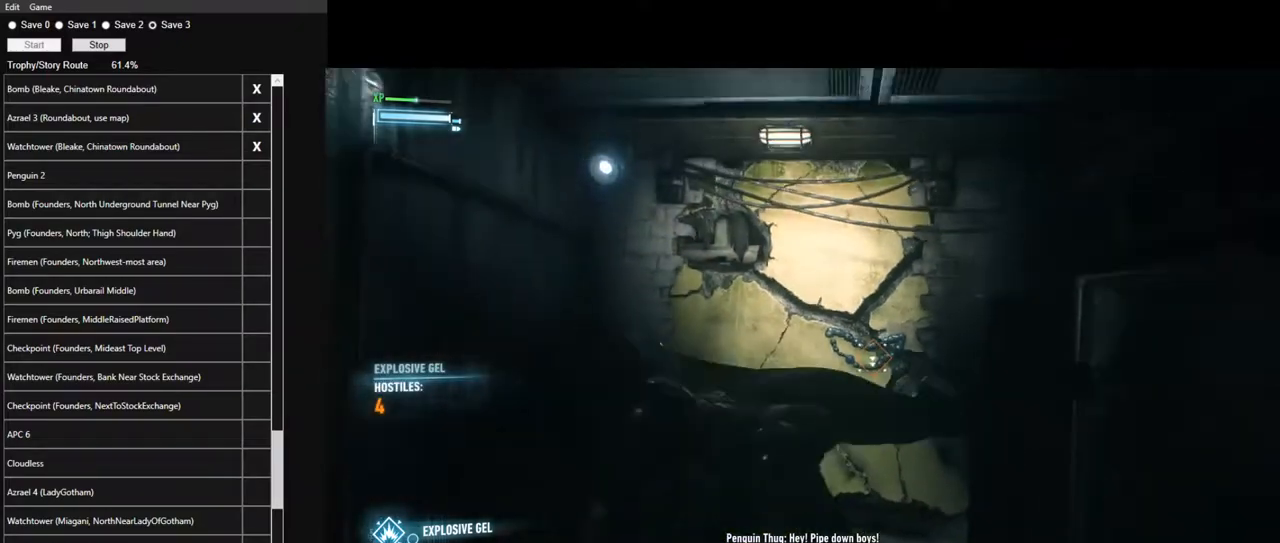
{"keys": ["w"], "mouse": [], "mouse_move": "still", "events": [[184, "ctrl", "up"], [467, "w", "down"]]}
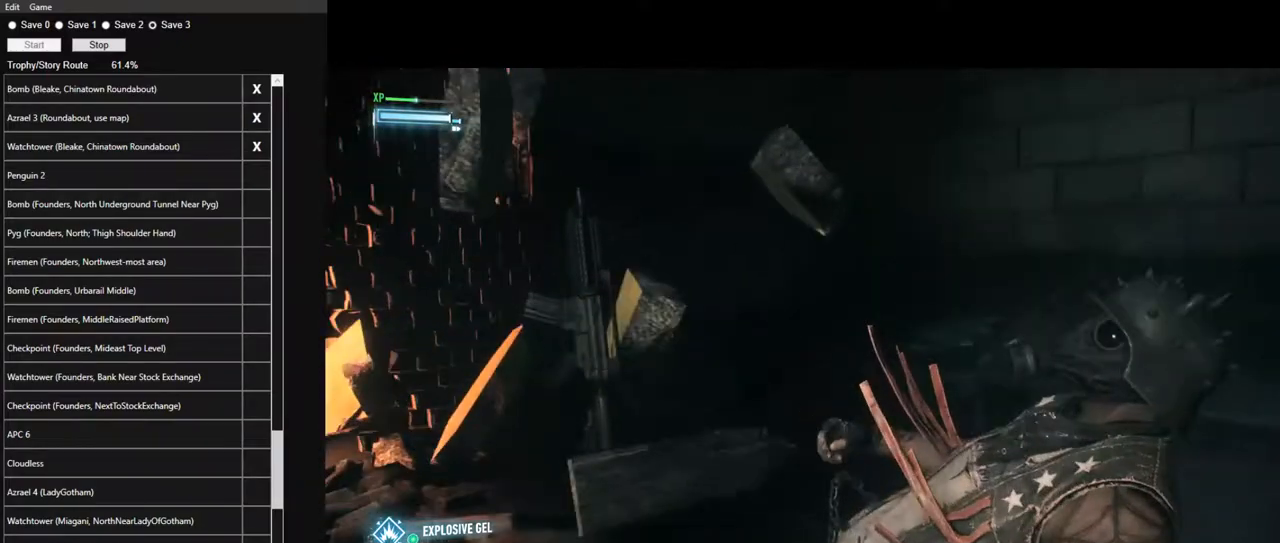
{"keys": [], "mouse": [], "mouse_move": "still", "events": [[250, "w", "up"]]}
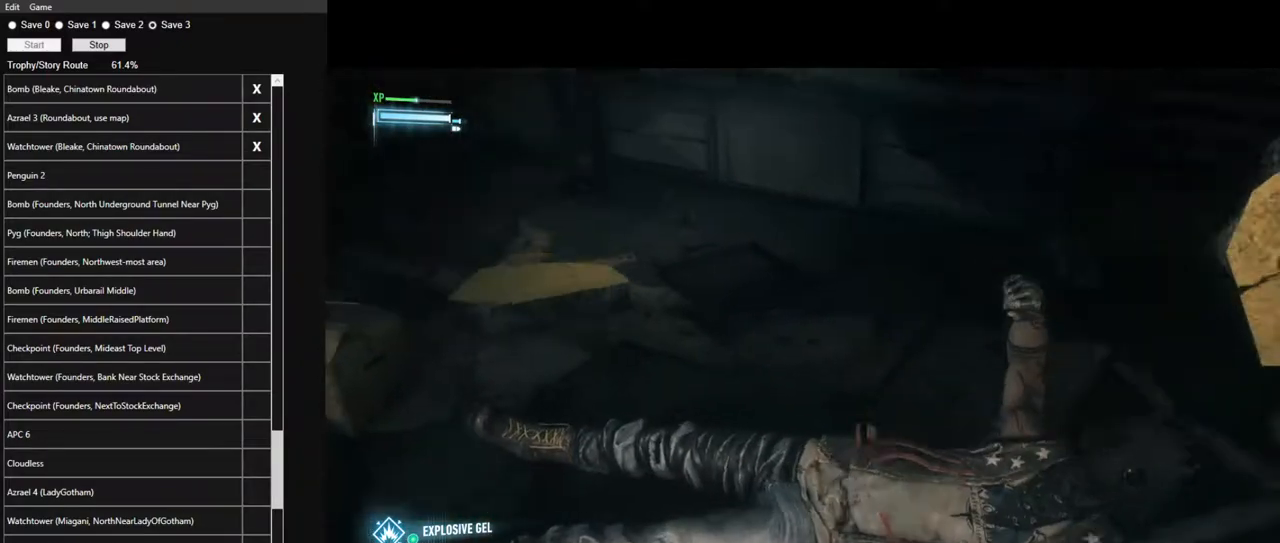
{"keys": ["w"], "mouse": [], "mouse_move": "up", "events": [[350, "w", "down"]]}
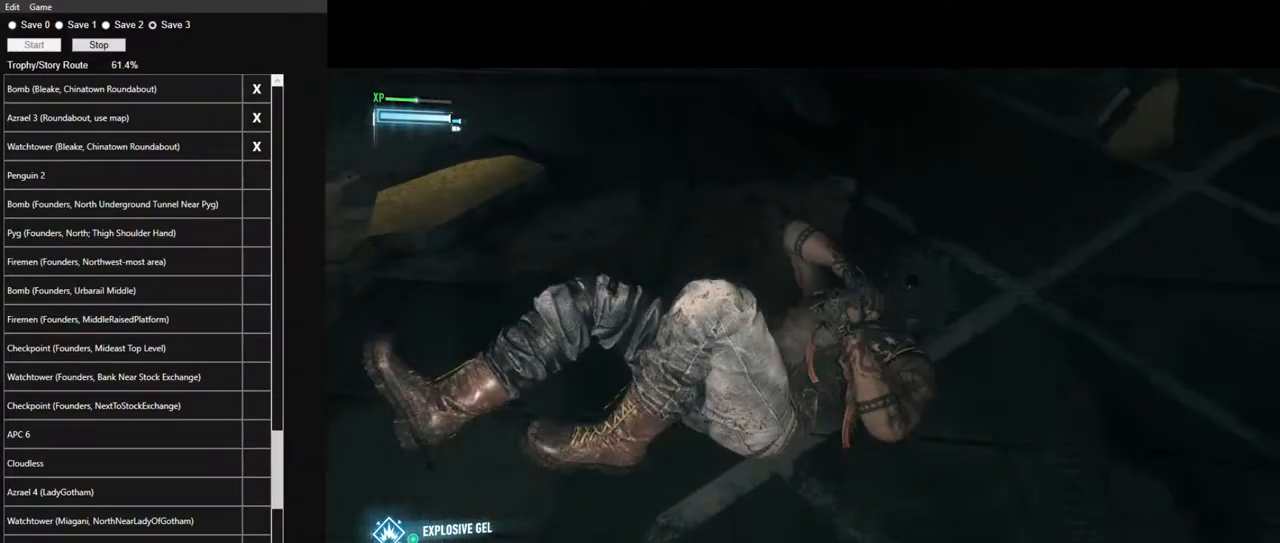
{"keys": ["w"], "mouse": [], "mouse_move": "still", "events": []}
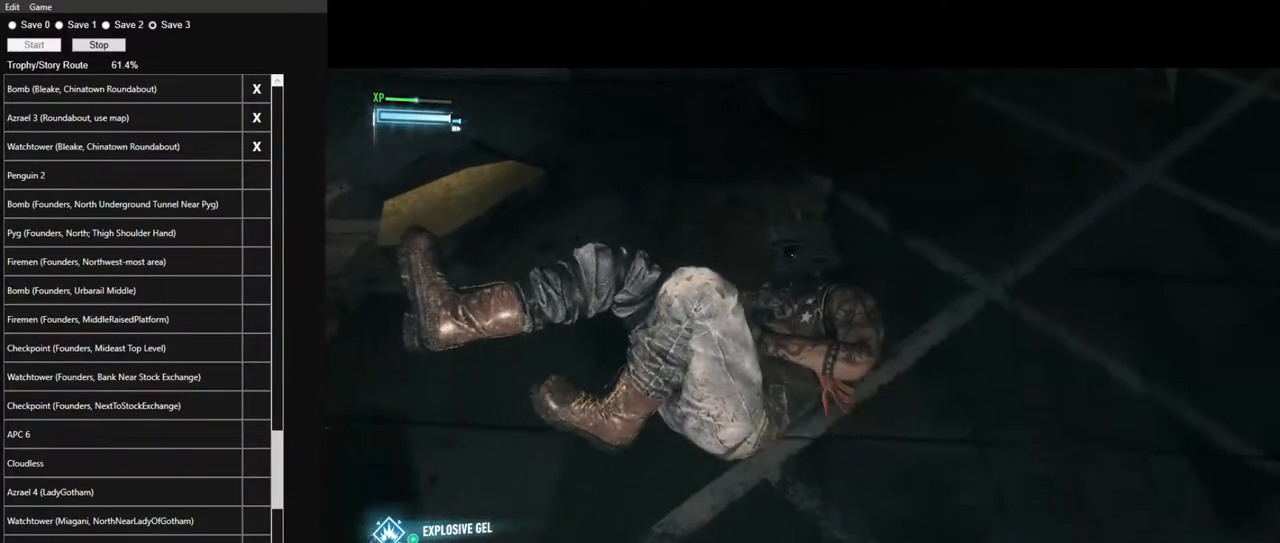
{"keys": ["w"], "mouse": [], "mouse_move": "still", "events": []}
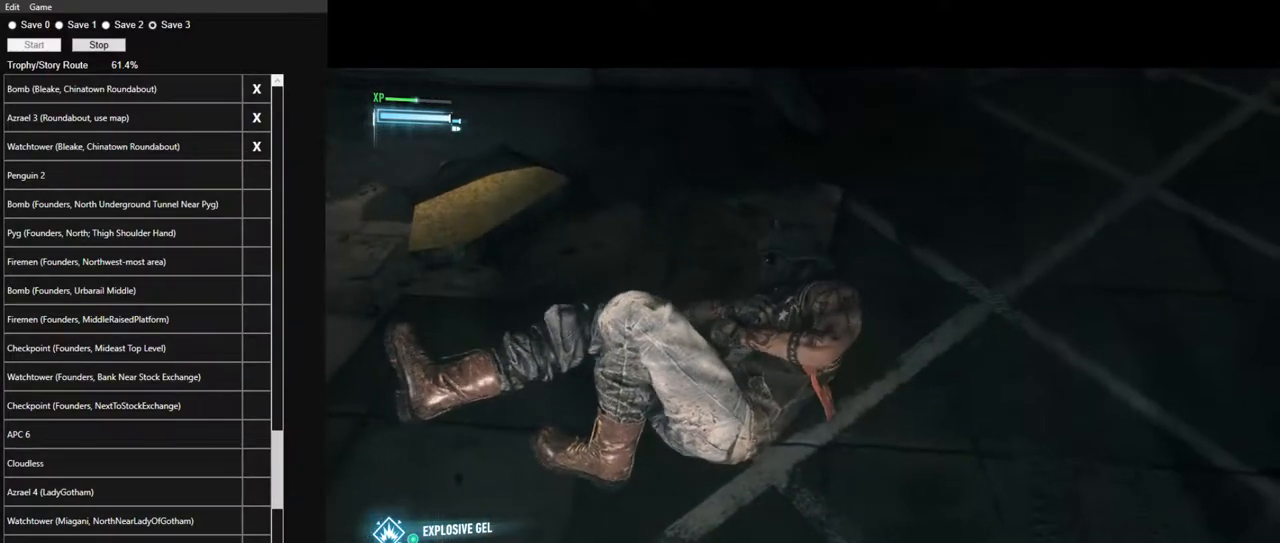
{"keys": ["w"], "mouse": [], "mouse_move": "still", "events": []}
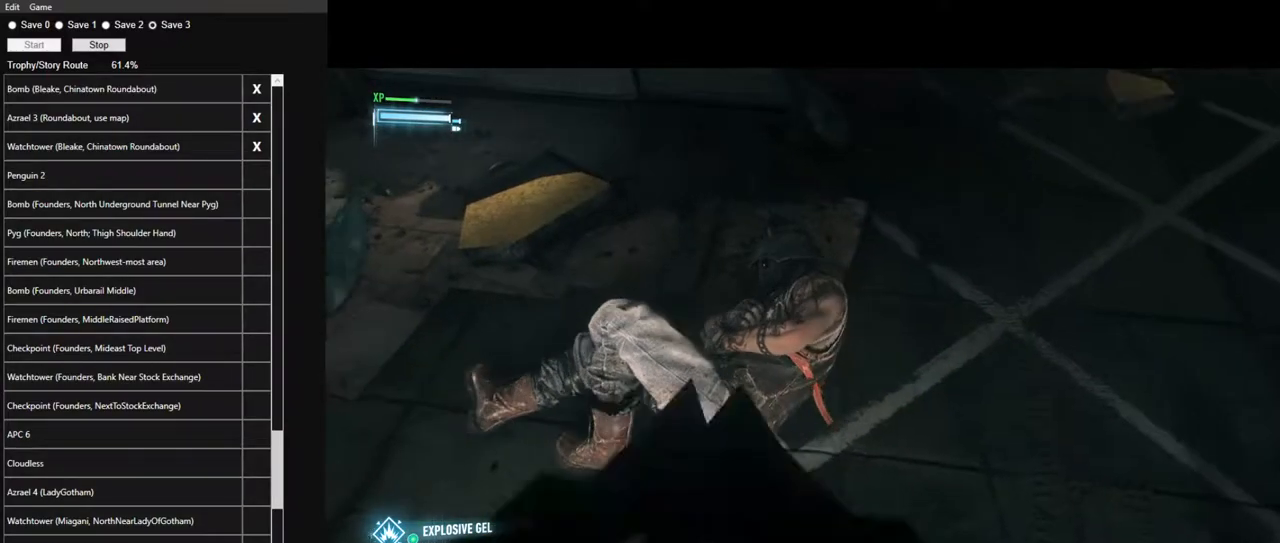
{"keys": ["w"], "mouse": [], "mouse_move": "still", "events": []}
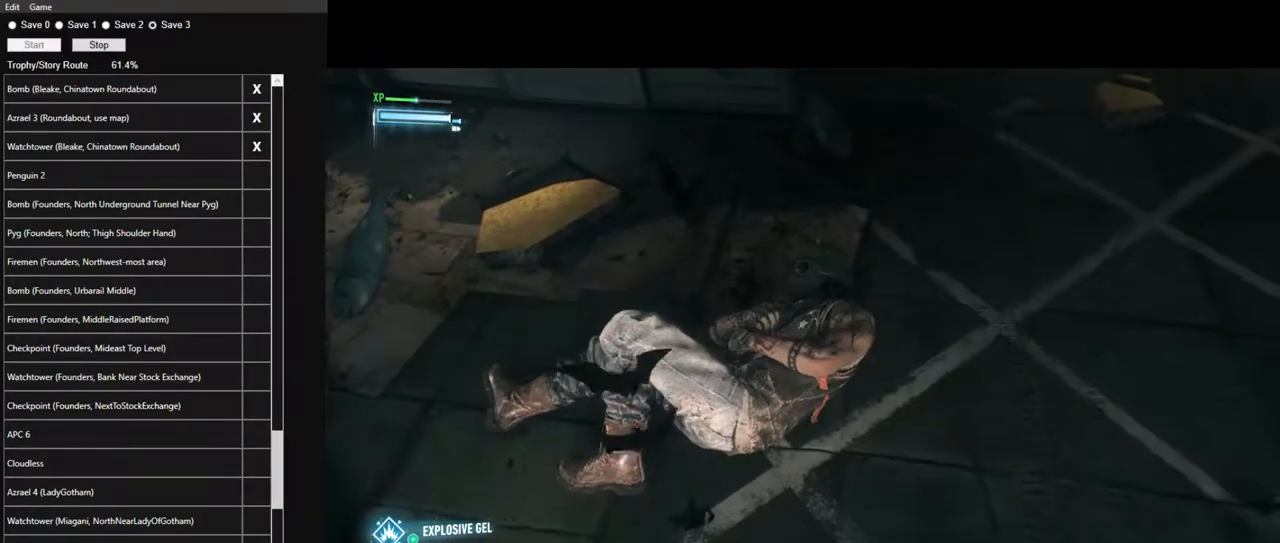
{"keys": ["w"], "mouse": [], "mouse_move": "still", "events": [[150, "w", "up"], [300, "w", "down"]]}
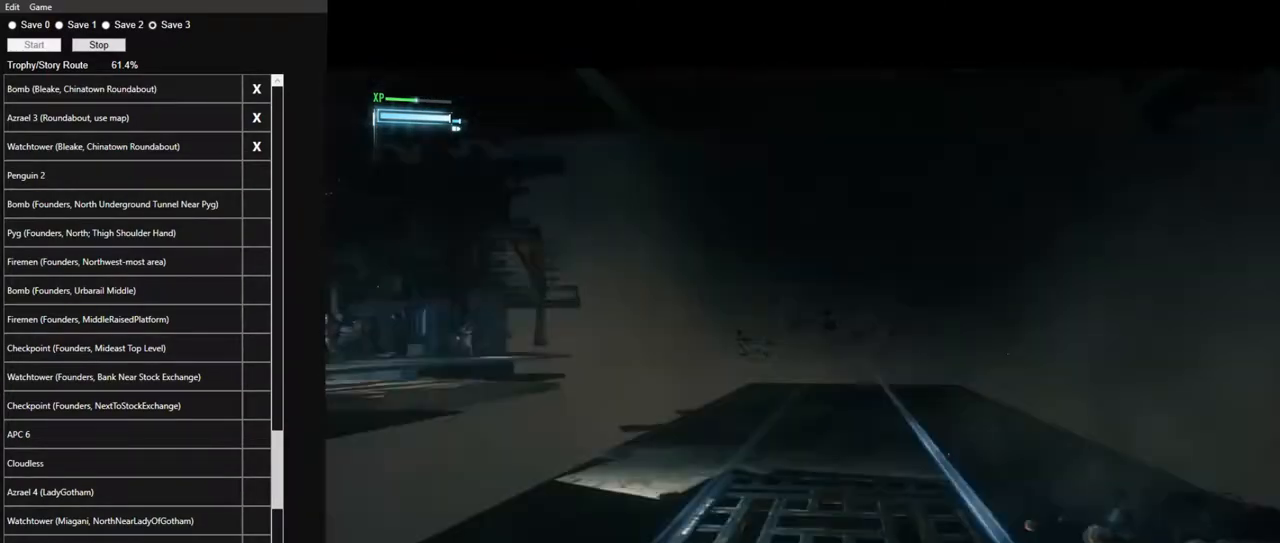
{"keys": ["w"], "mouse": [], "mouse_move": "still", "events": []}
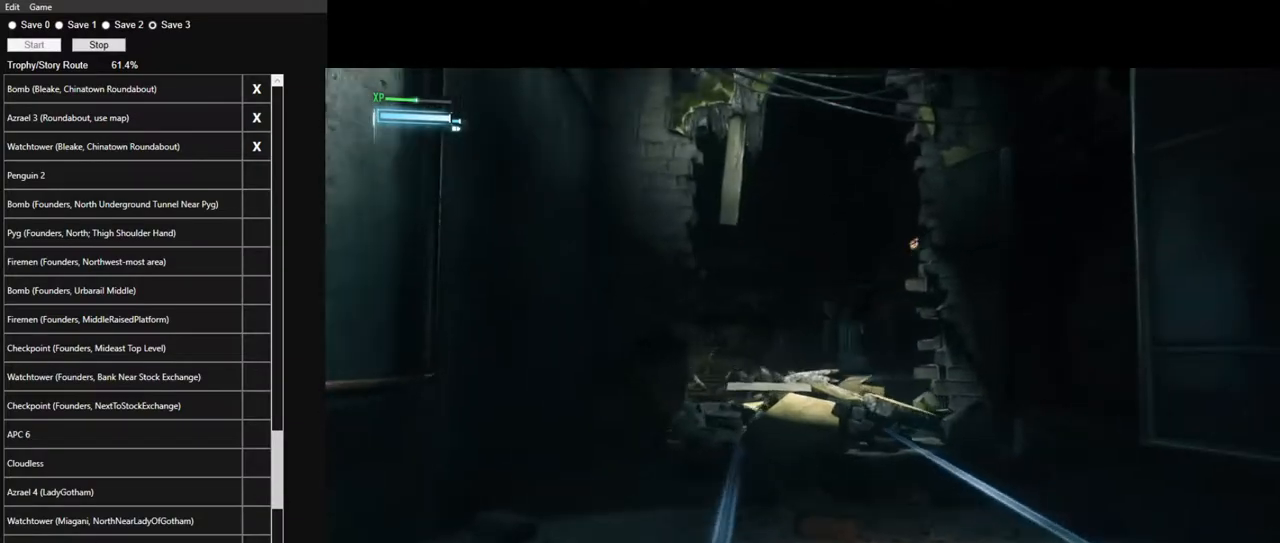
{"keys": ["w"], "mouse": [], "mouse_move": "down-left", "events": [[84, "a", "down"], [234, "a", "up"]]}
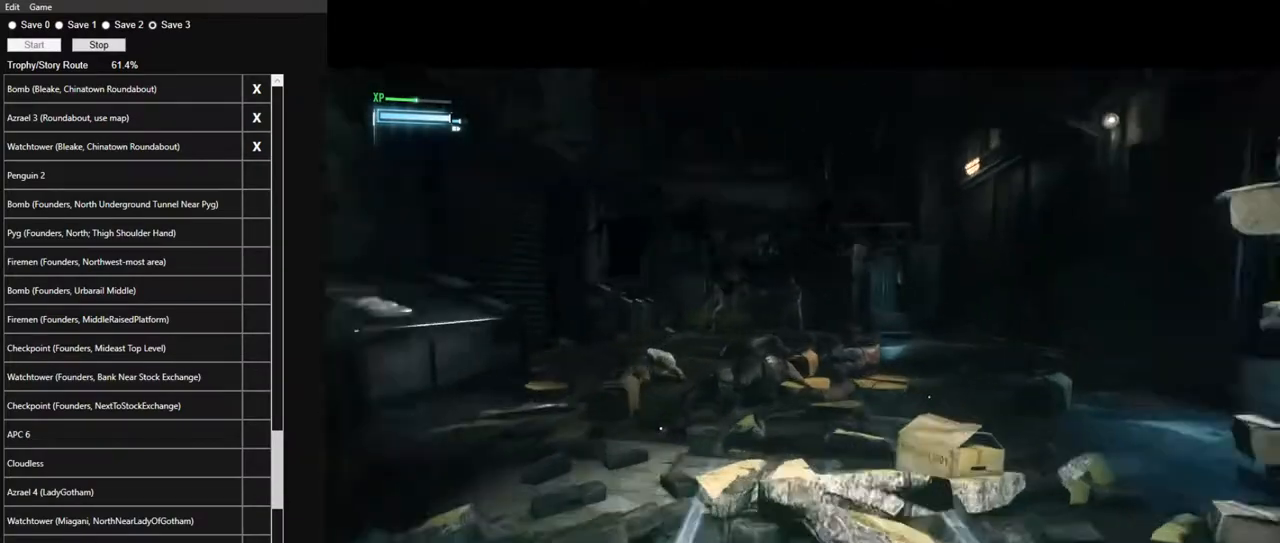
{"keys": ["w"], "mouse": [], "mouse_move": "left", "events": []}
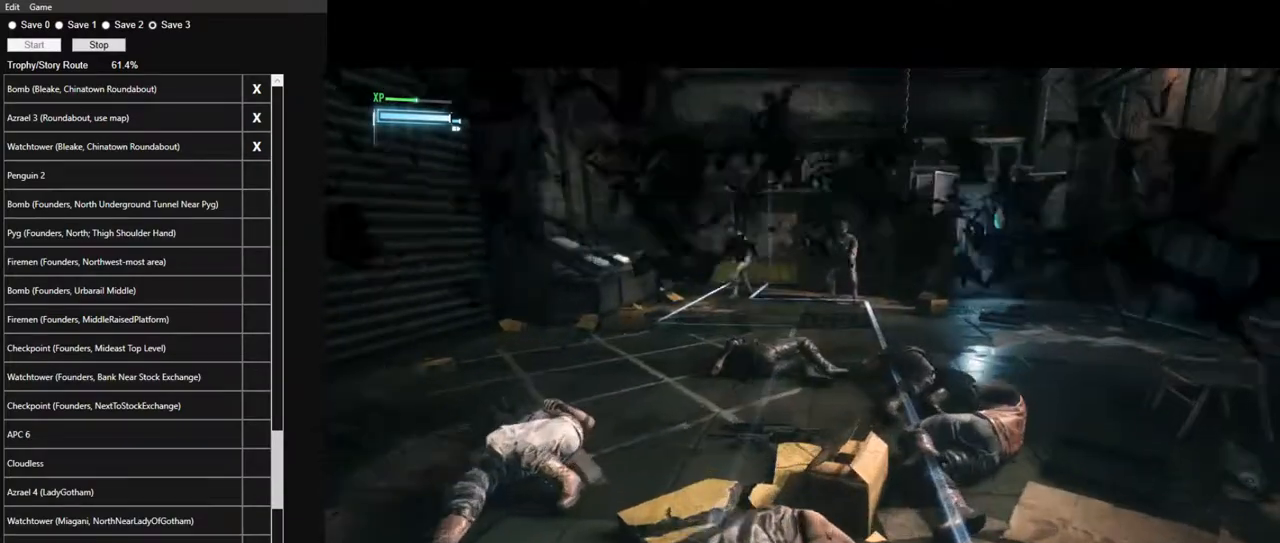
{"keys": [], "mouse": ["left"], "mouse_move": "still", "events": [[450, "mouse_left", "down"], [500, "w", "up"]]}
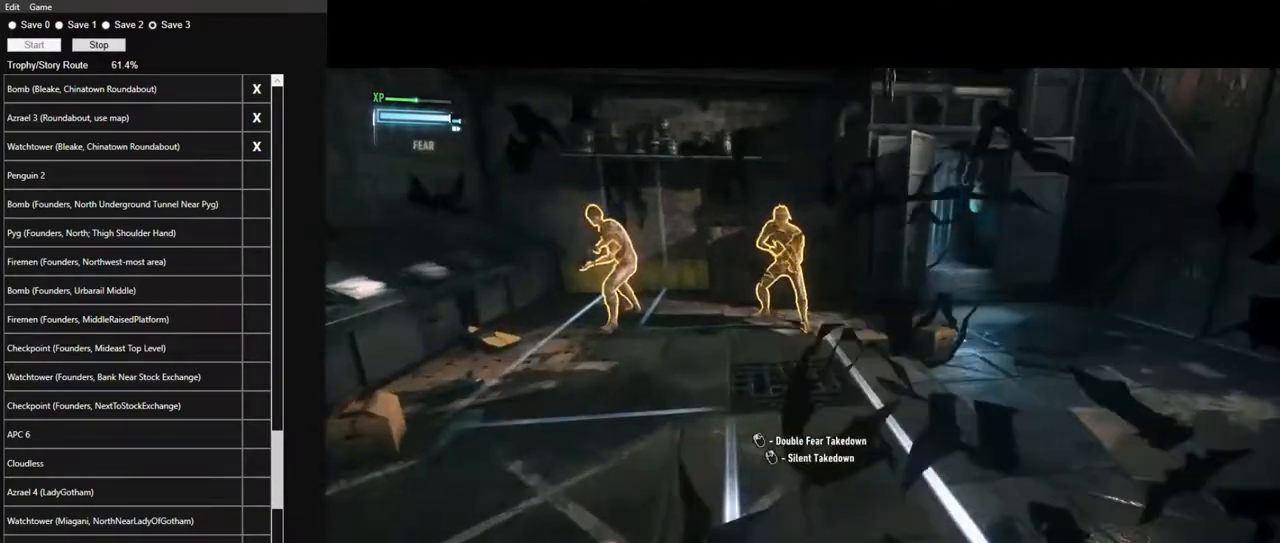
{"keys": [], "mouse": [], "mouse_move": "left", "events": [[50, "mouse_left", "up"], [134, "mouse_left", "down"], [234, "mouse_left", "up"], [334, "mouse_left", "down"], [417, "mouse_left", "up"]]}
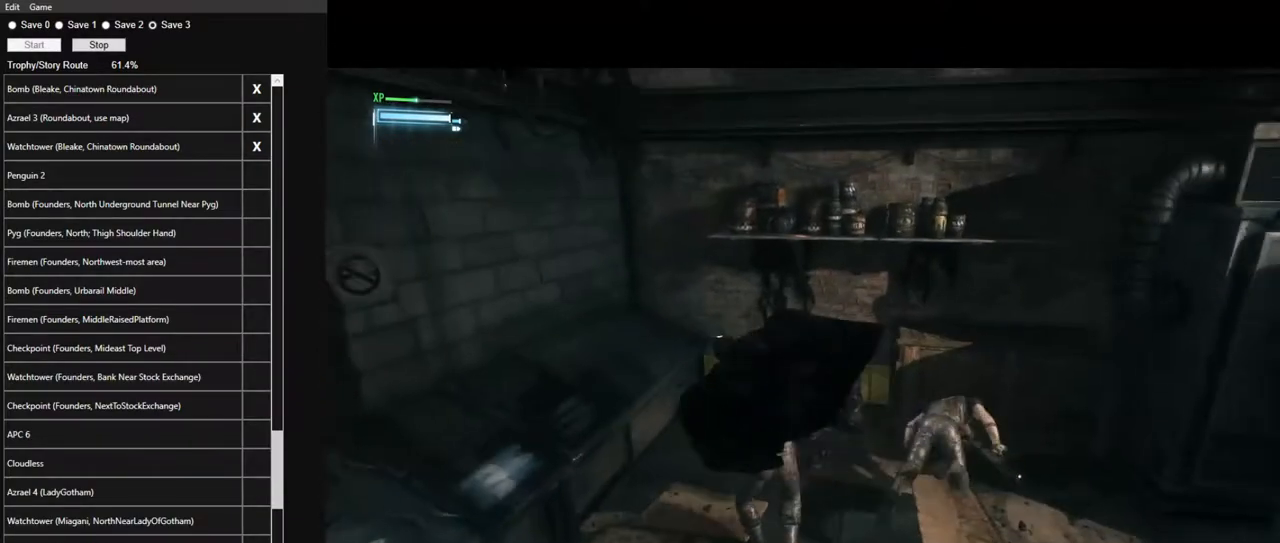
{"keys": [], "mouse": [], "mouse_move": "up", "events": [[17, "mouse_left", "down"], [100, "mouse_left", "up"], [200, "mouse_left", "down"], [300, "mouse_left", "up"]]}
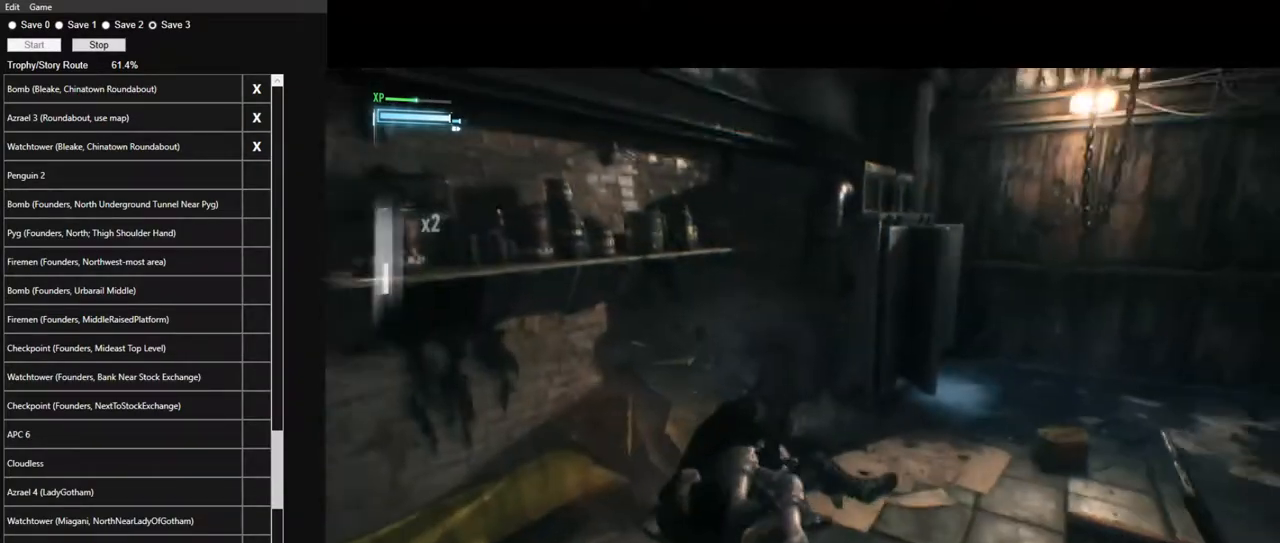
{"keys": [], "mouse": [], "mouse_move": "still", "events": []}
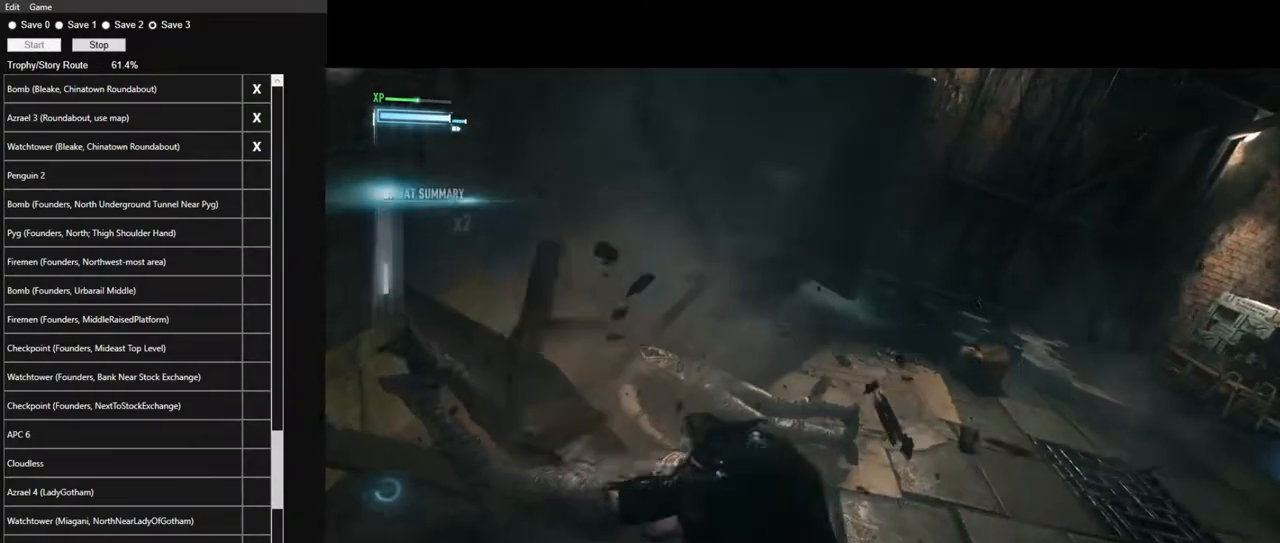
{"keys": ["space", "w"], "mouse": [], "mouse_move": "up", "events": [[134, "w", "down"], [417, "space", "down"]]}
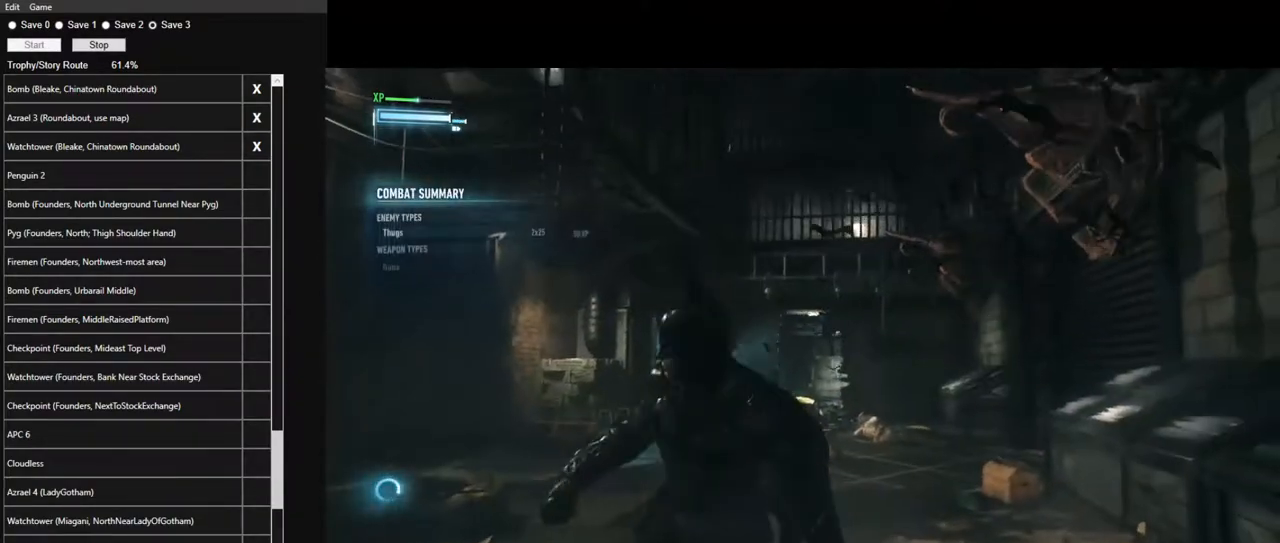
{"keys": ["space", "w"], "mouse": [], "mouse_move": "still", "events": []}